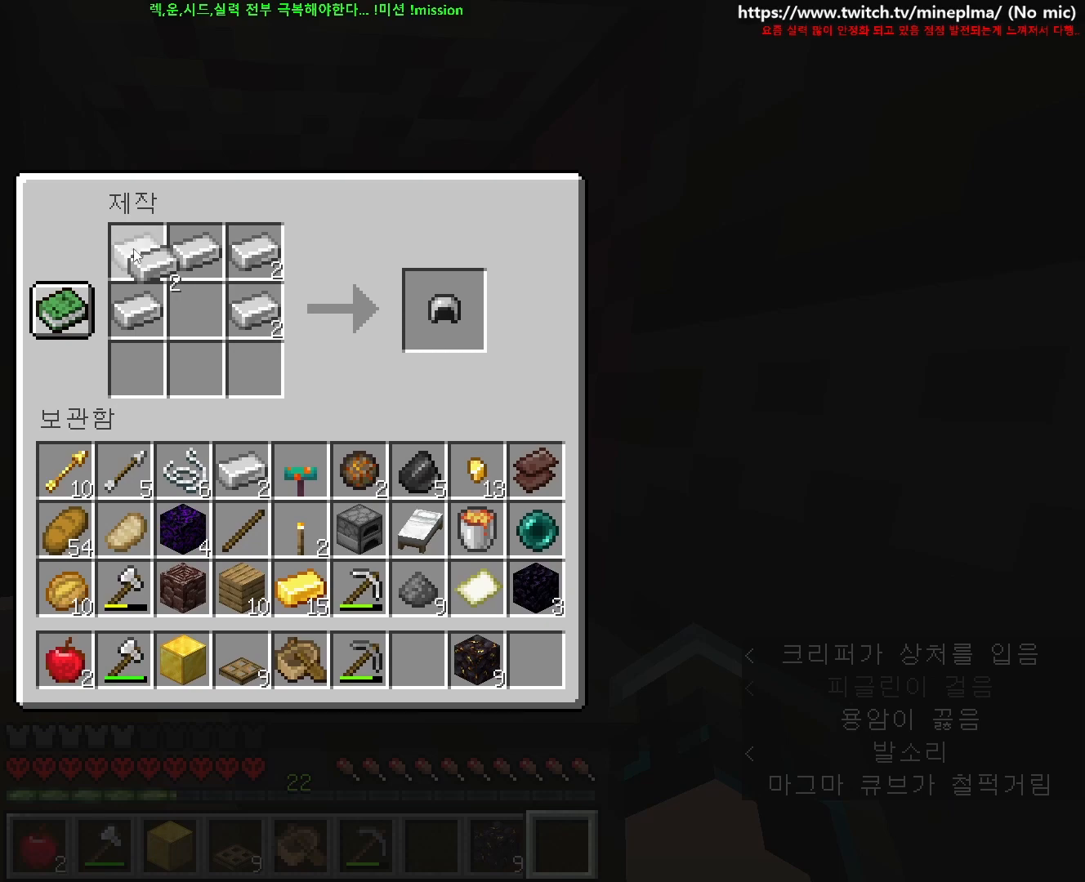
Gameplay with keyboard and mouse; each line is a JSON object with the keys and mouse buttons held at the frame after it. "events" lists presses ("down") and releases ("up") of "1", "2", "3", "4", "5", "6", "7", "8", "9", "a", "ctrl", "d", "e", "q", "s", "shift", "space", "w", "mouse_left", "mouse_right", "mouse_mb4" and "mouse_mb5" between this image and that frame as [ms after this image, input, new state], when the widget could be followed in between. "mouse_left", "mouse_right", "mouse_mb4", "mouse_mb5" = the "left", "right", "mb4", "mb5" buttons of the "mouse" list. No other keys are recorded. Fast repeated clicks can show as one long hold. Not read: mouse_move mouse_wheel other_keys.
{"keys": ["shift"], "mouse": [], "events": [[183, "mouse_right", "down"], [333, "mouse_right", "up"], [500, "shift", "down"]]}
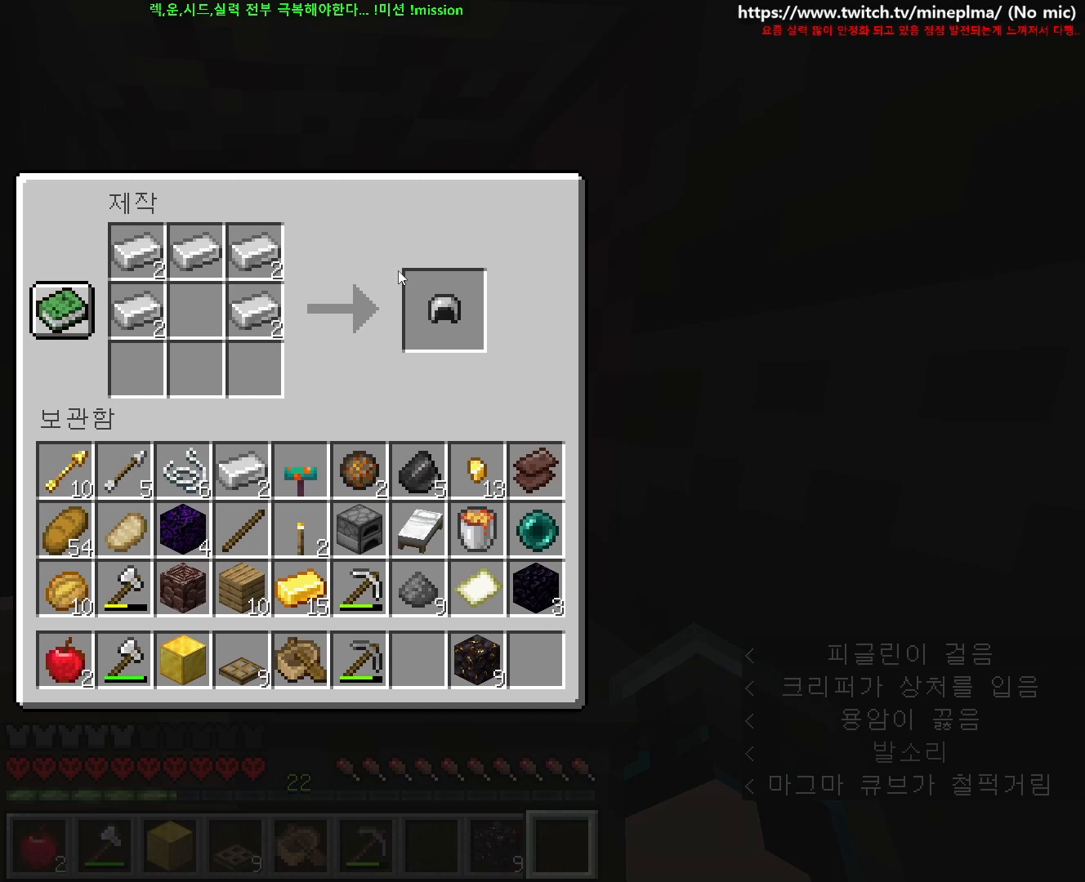
{"keys": ["shift"], "mouse": ["left"], "events": [[367, "mouse_left", "down"], [433, "mouse_left", "up"], [483, "mouse_left", "down"]]}
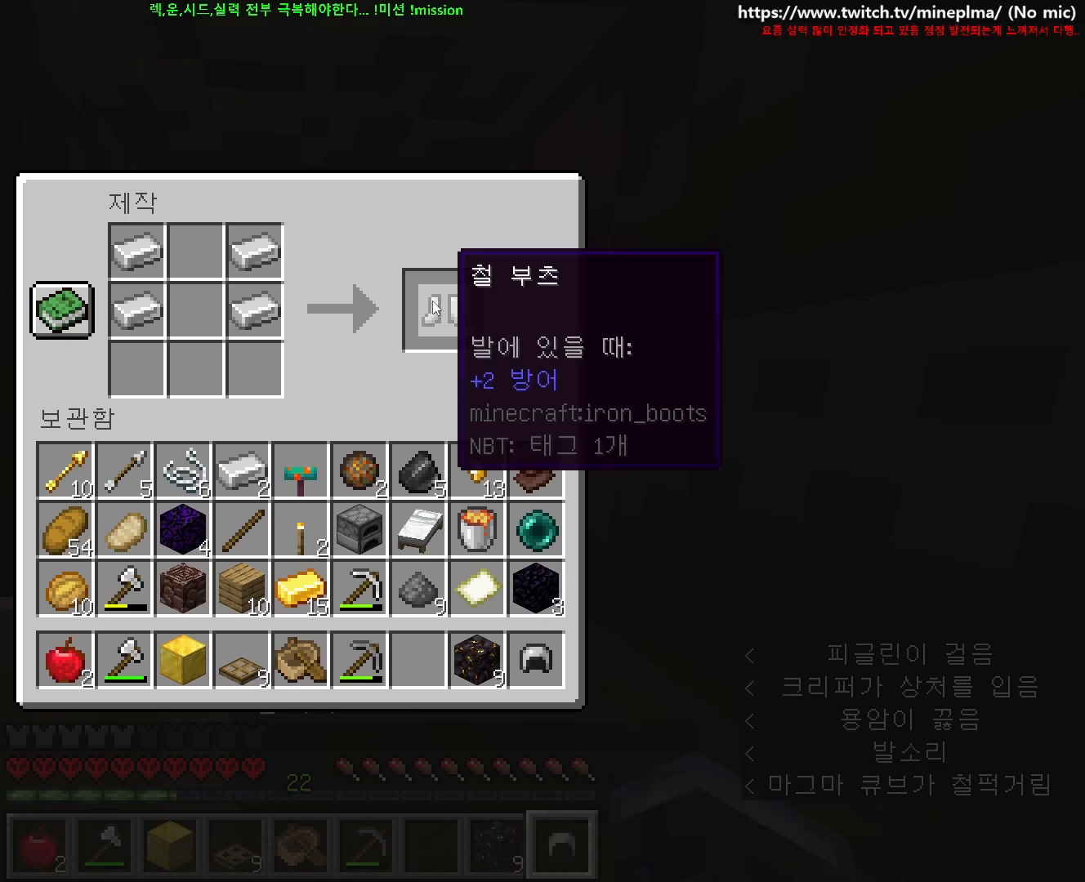
{"keys": [], "mouse": [], "events": [[83, "mouse_left", "up"], [250, "e", "down"], [250, "shift", "up"], [333, "e", "up"], [417, "e", "down"], [500, "e", "up"]]}
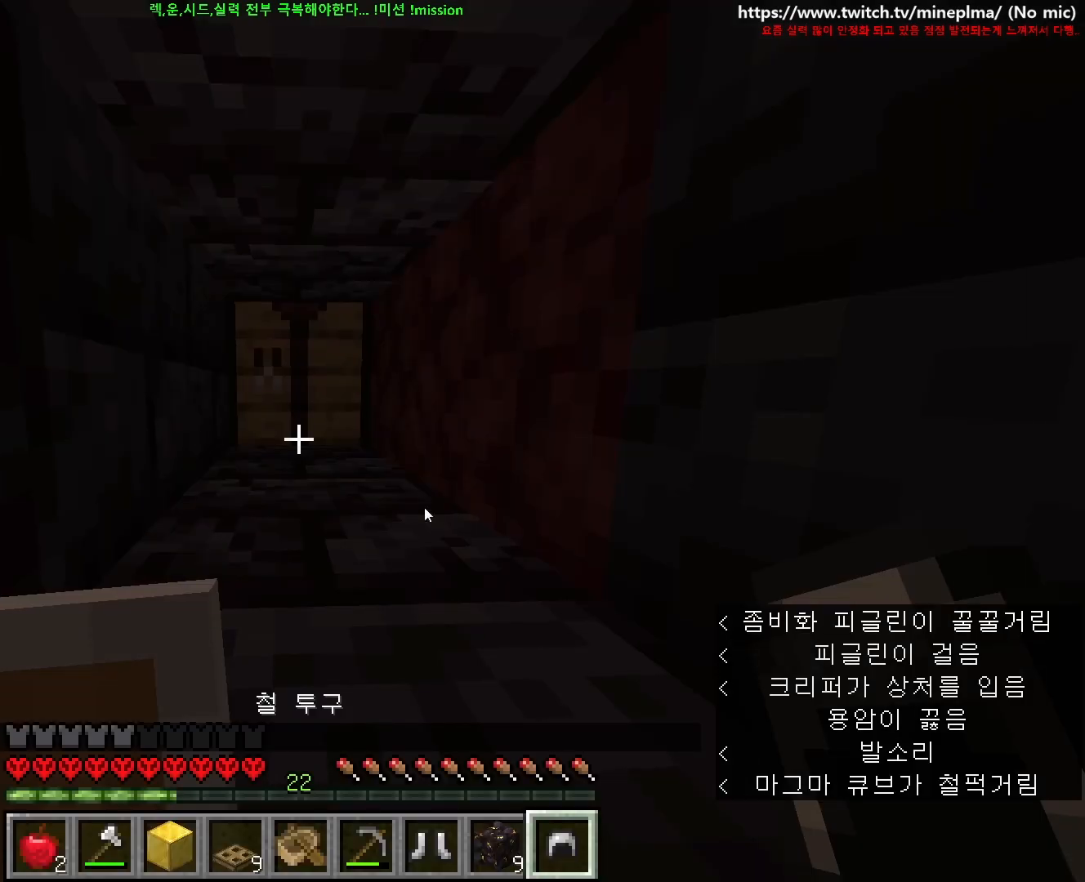
{"keys": ["shift"], "mouse": [], "events": [[133, "shift", "down"], [383, "mouse_left", "down"], [483, "mouse_left", "up"]]}
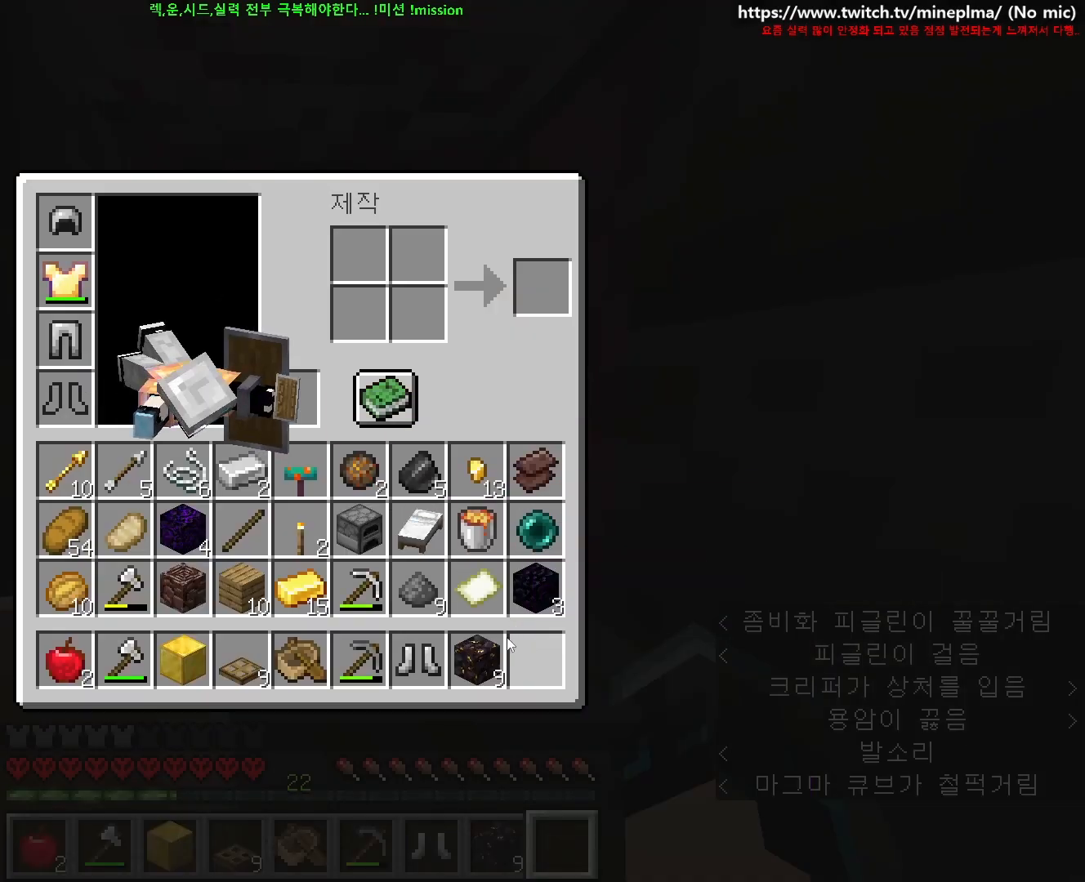
{"keys": ["e"], "mouse": [], "events": [[183, "mouse_left", "down"], [283, "mouse_left", "up"], [433, "e", "down"], [433, "shift", "up"]]}
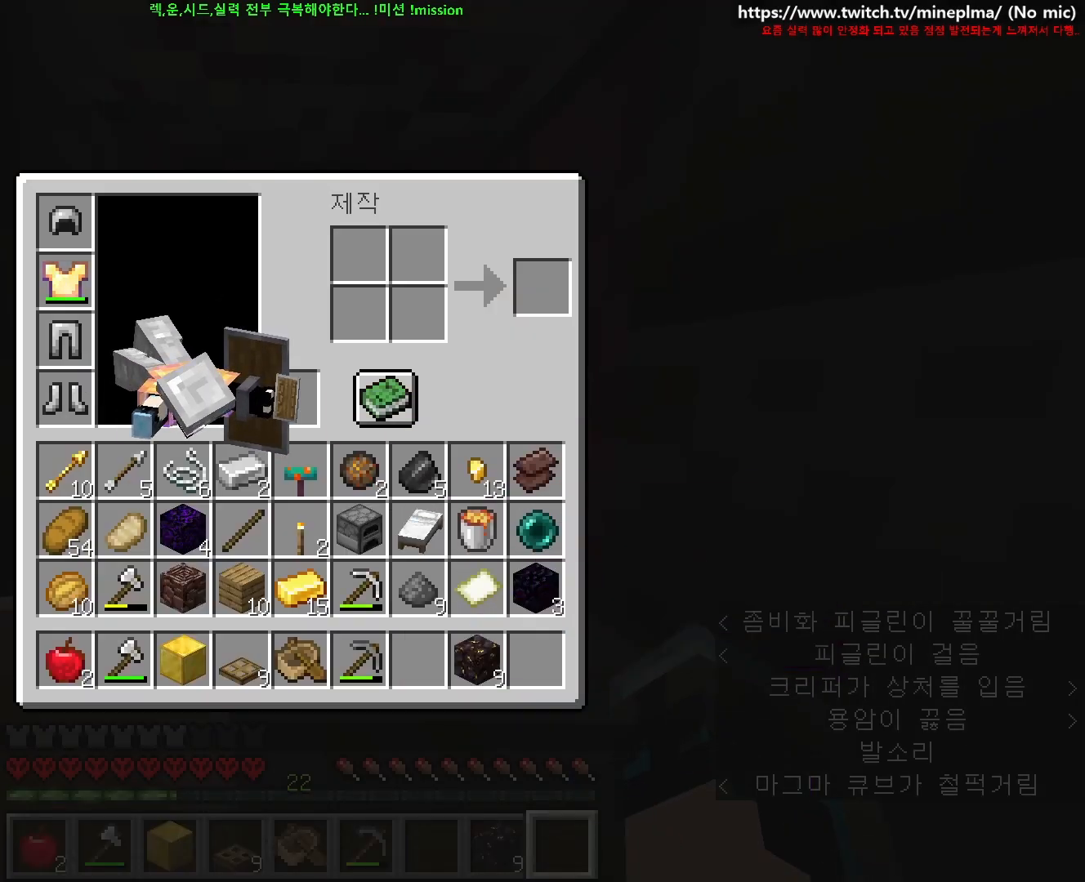
{"keys": [], "mouse": ["left"], "events": [[17, "w", "down"], [33, "e", "up"], [217, "w", "up"], [250, "mouse_left", "down"], [317, "2", "down"], [400, "2", "up"]]}
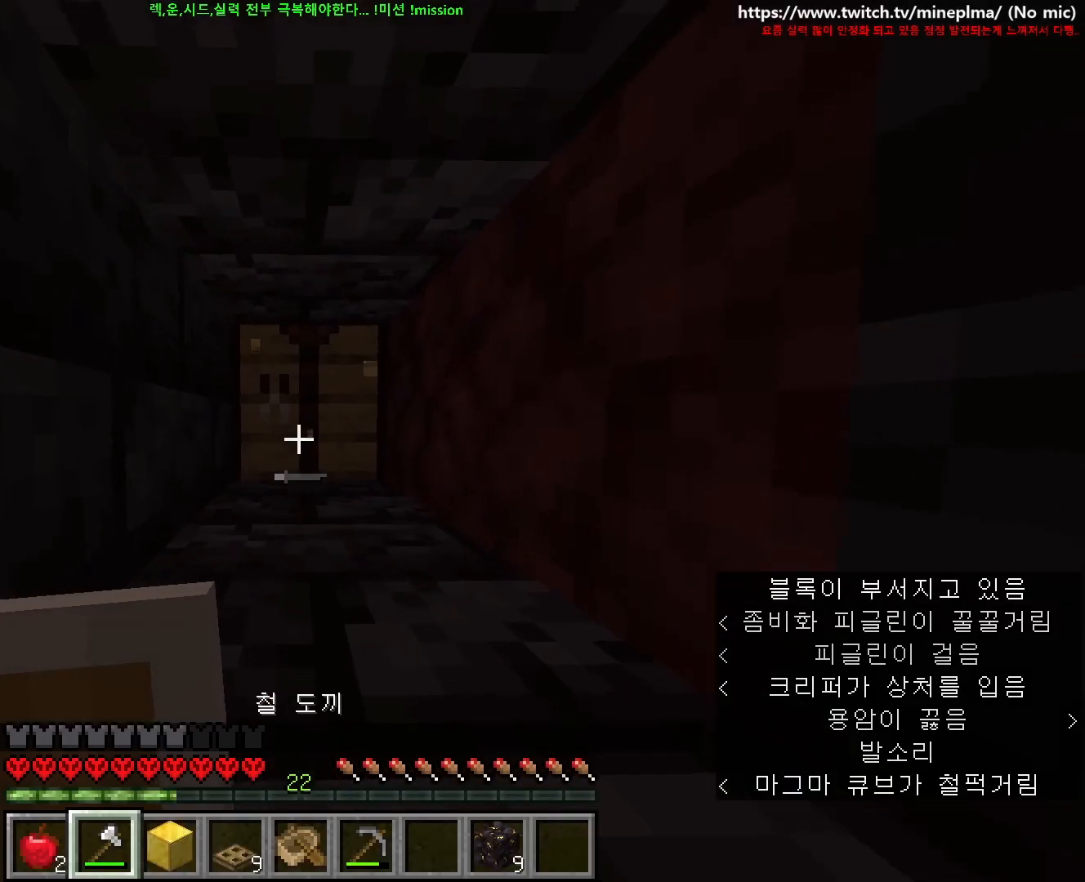
{"keys": ["ctrl", "w"], "mouse": ["left"], "events": [[67, "w", "down"], [367, "ctrl", "down"]]}
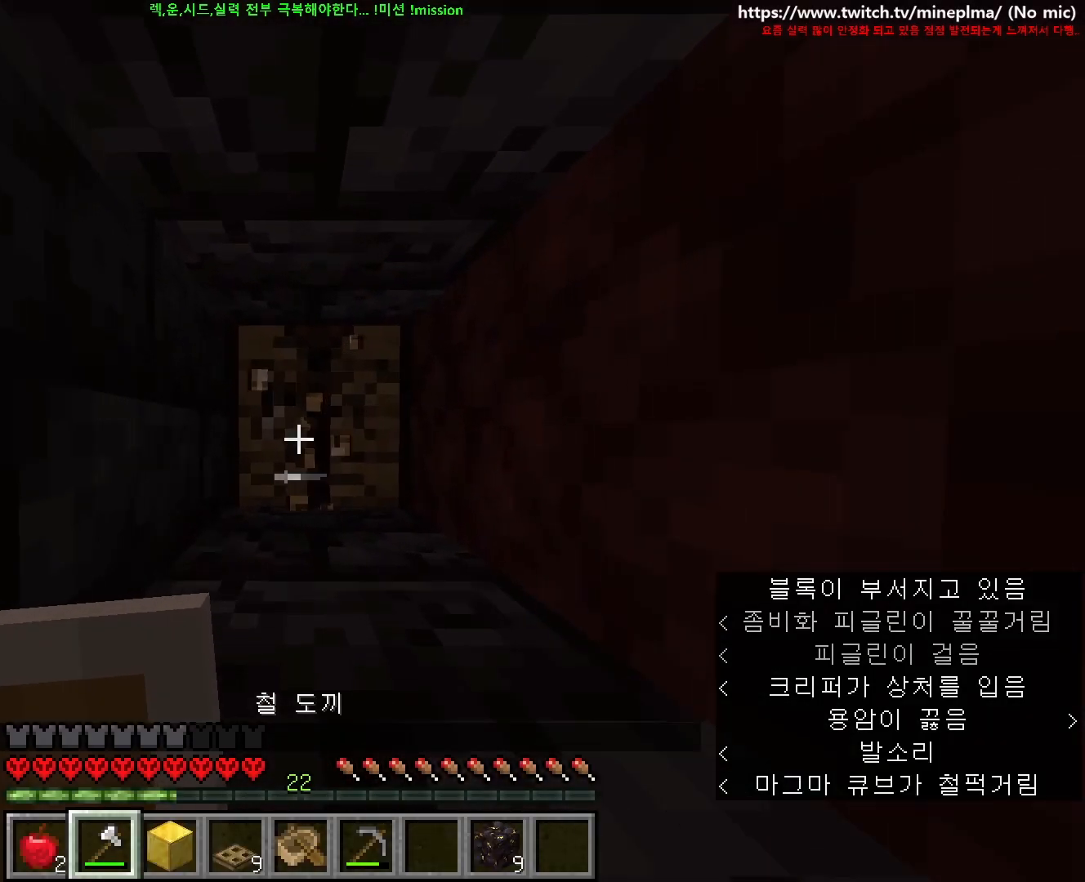
{"keys": ["ctrl", "w"], "mouse": [], "events": [[350, "mouse_left", "up"]]}
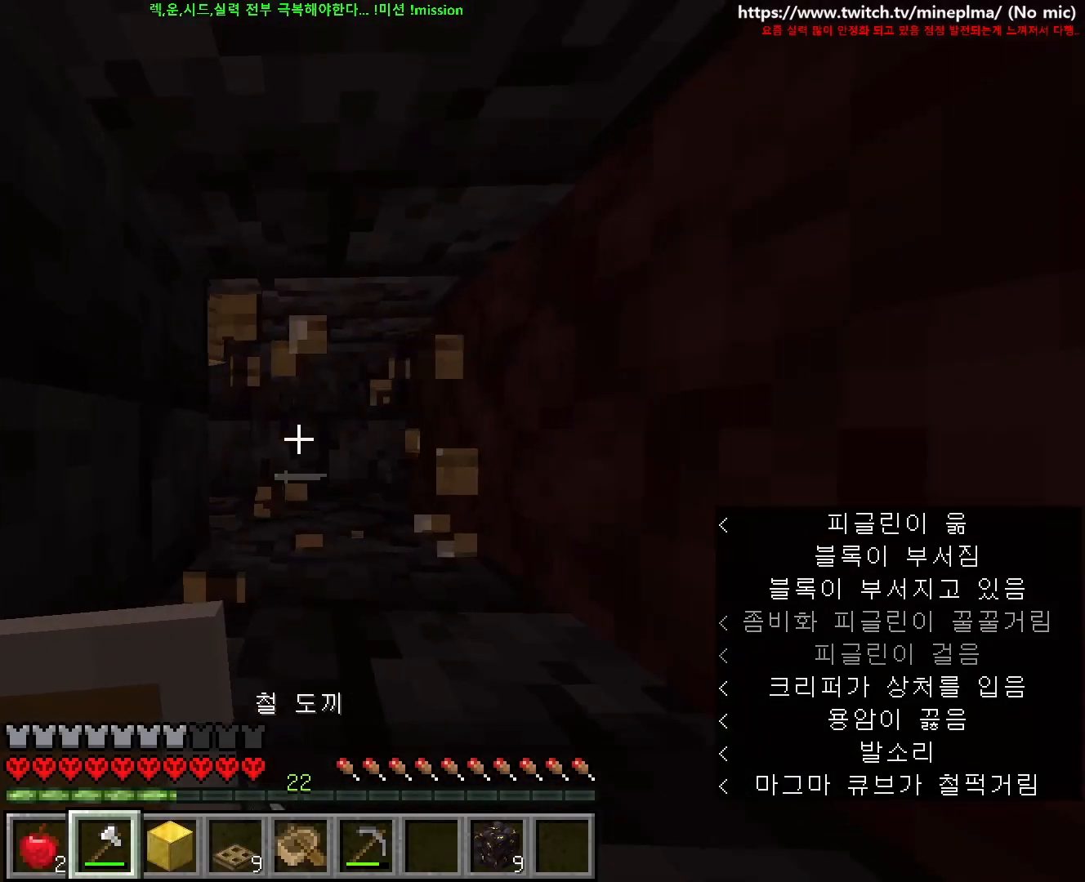
{"keys": ["ctrl", "d", "w"], "mouse": [], "events": [[417, "d", "down"]]}
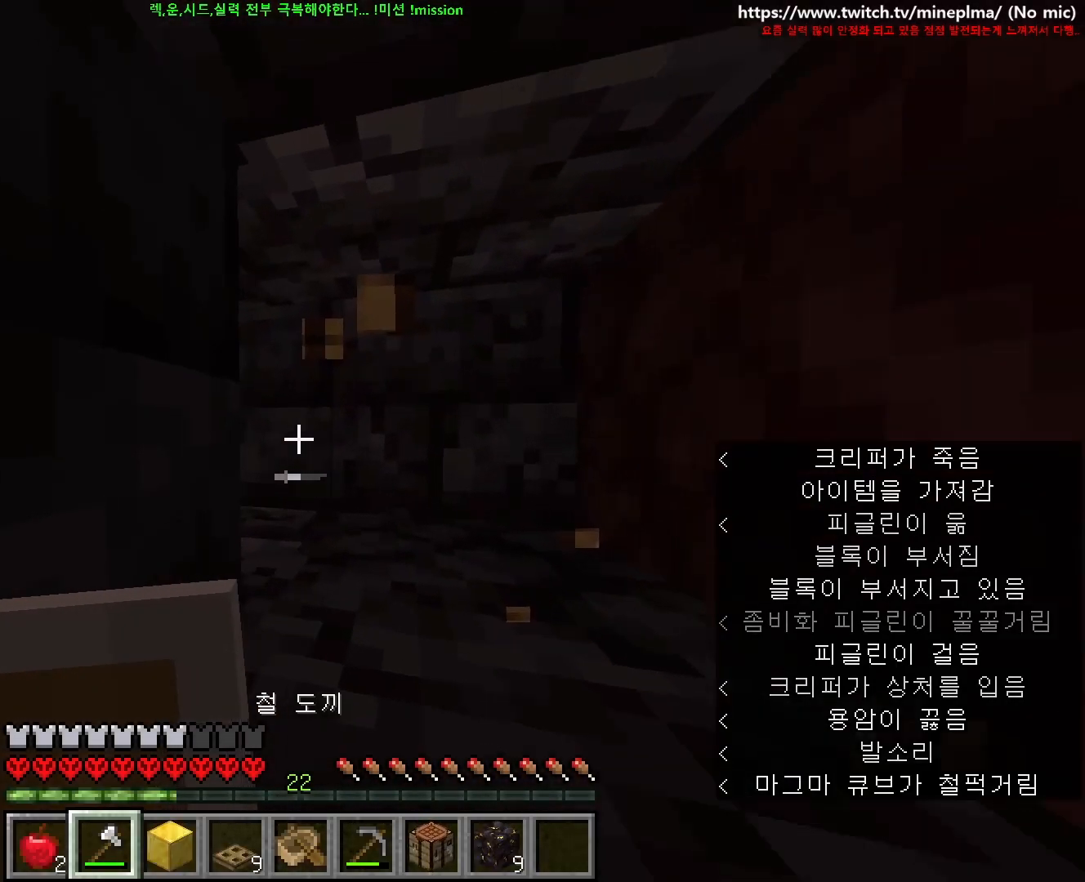
{"keys": ["ctrl", "d", "w"], "mouse": [], "events": []}
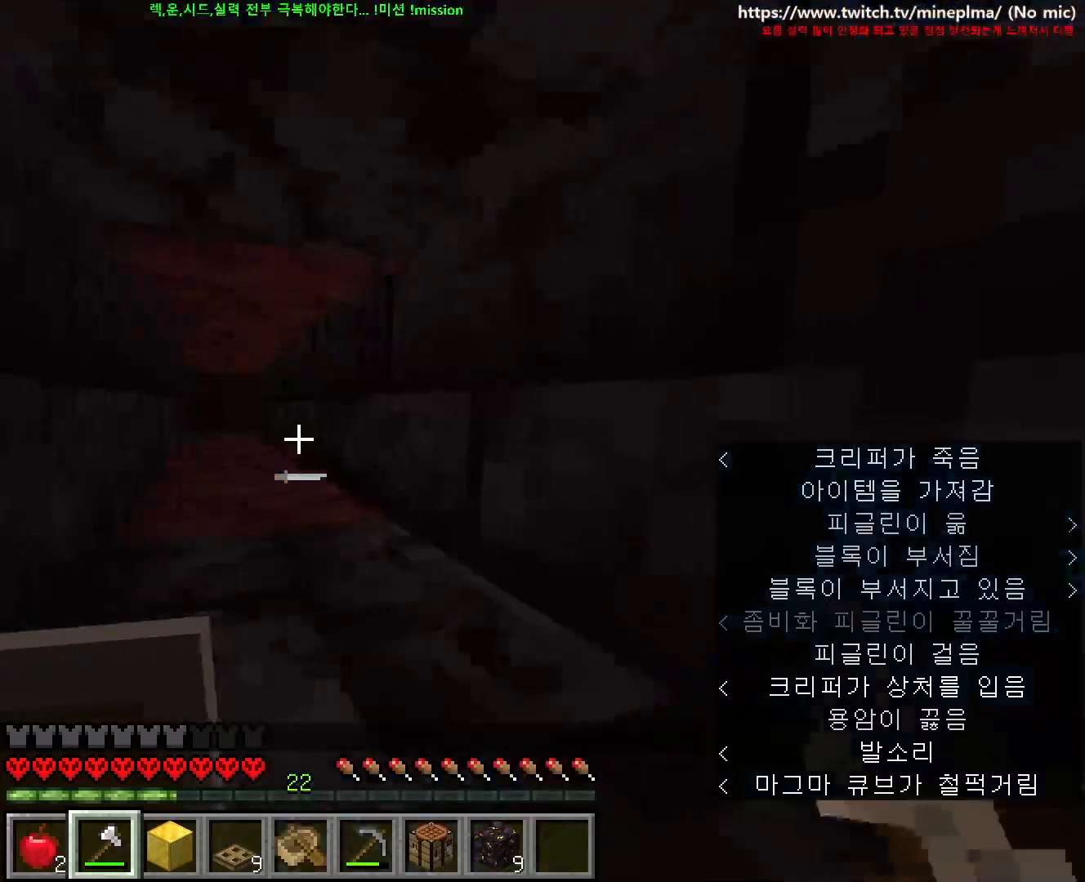
{"keys": [], "mouse": [], "events": [[67, "d", "up"], [167, "ctrl", "up"], [167, "s", "down"], [167, "w", "up"], [350, "s", "up"]]}
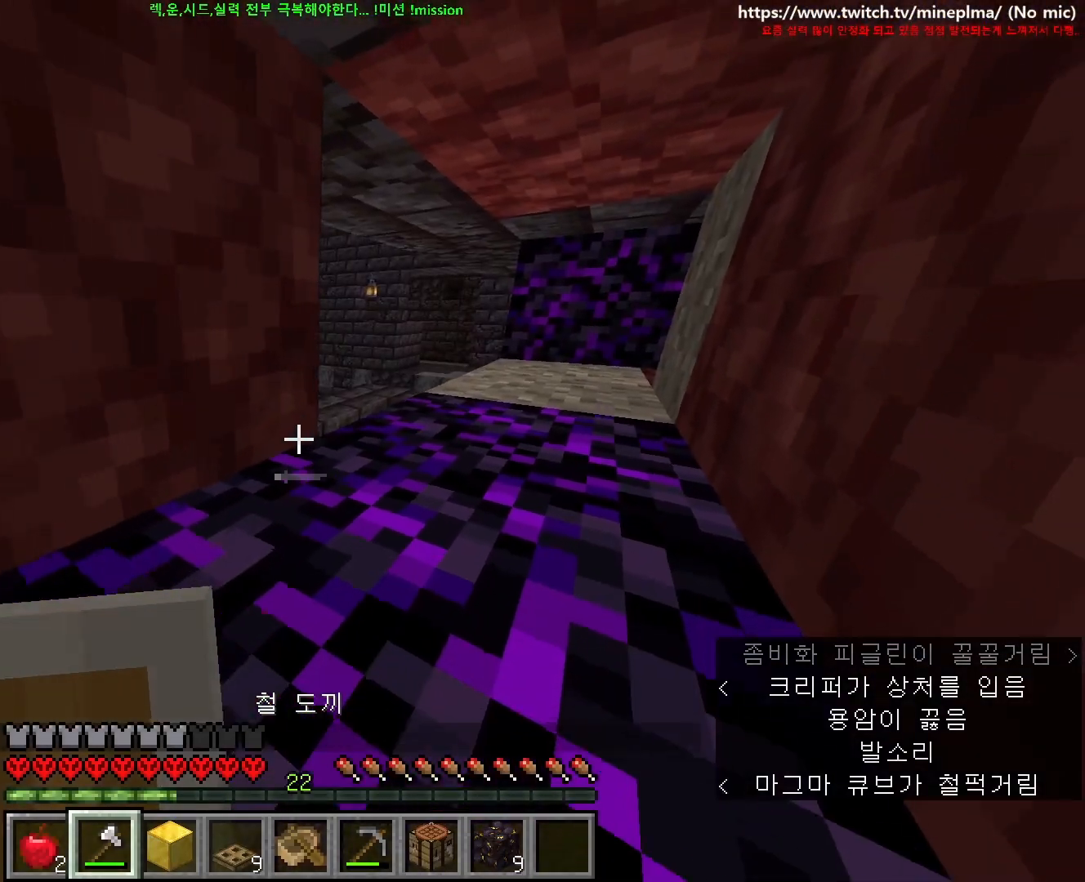
{"keys": ["d"], "mouse": [], "events": [[83, "d", "down"]]}
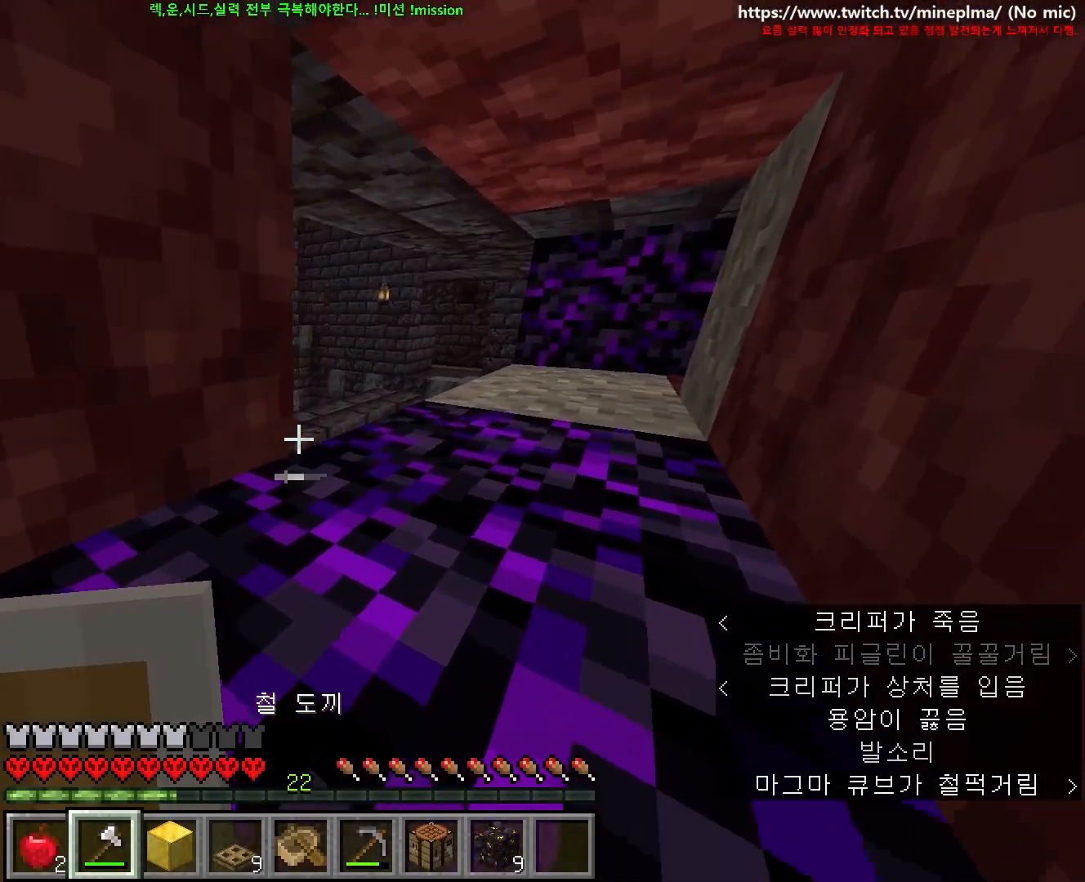
{"keys": ["ctrl", "d", "w"], "mouse": [], "events": [[67, "w", "down"], [83, "ctrl", "down"]]}
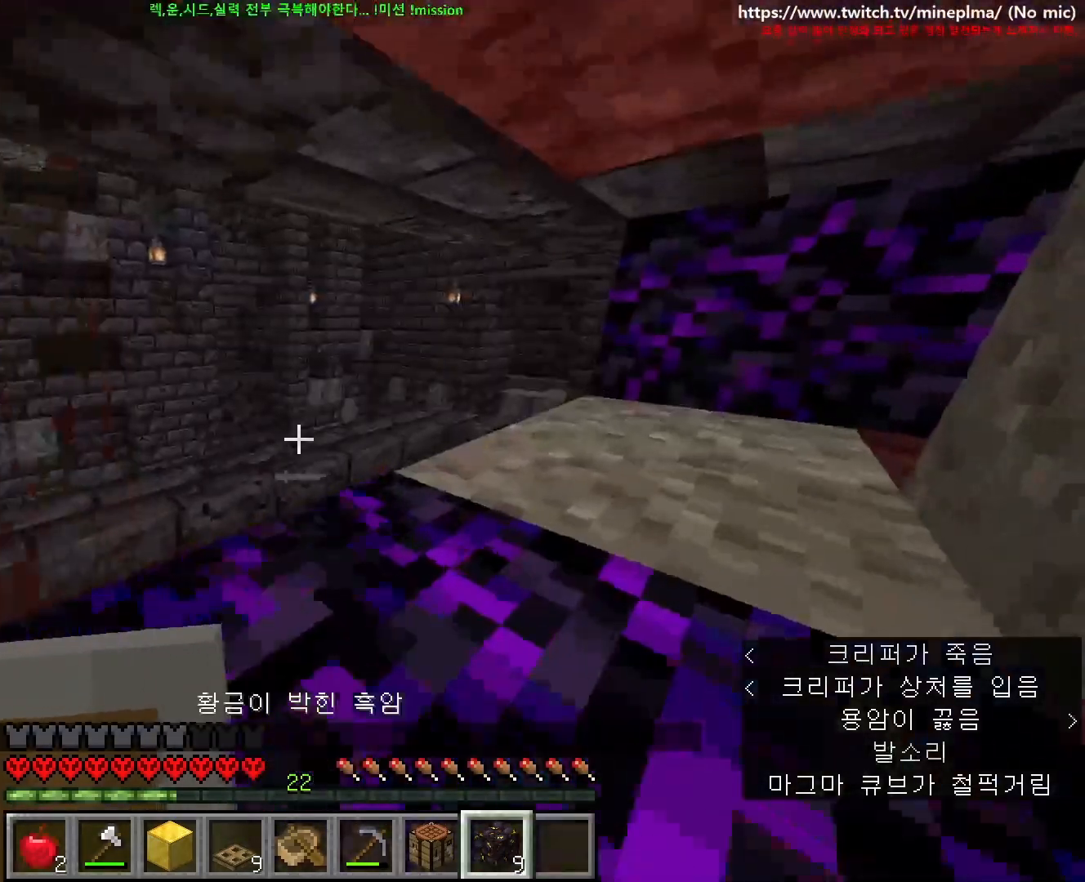
{"keys": ["shift", "w"], "mouse": [], "events": [[33, "ctrl", "up"], [100, "d", "up"], [367, "shift", "down"]]}
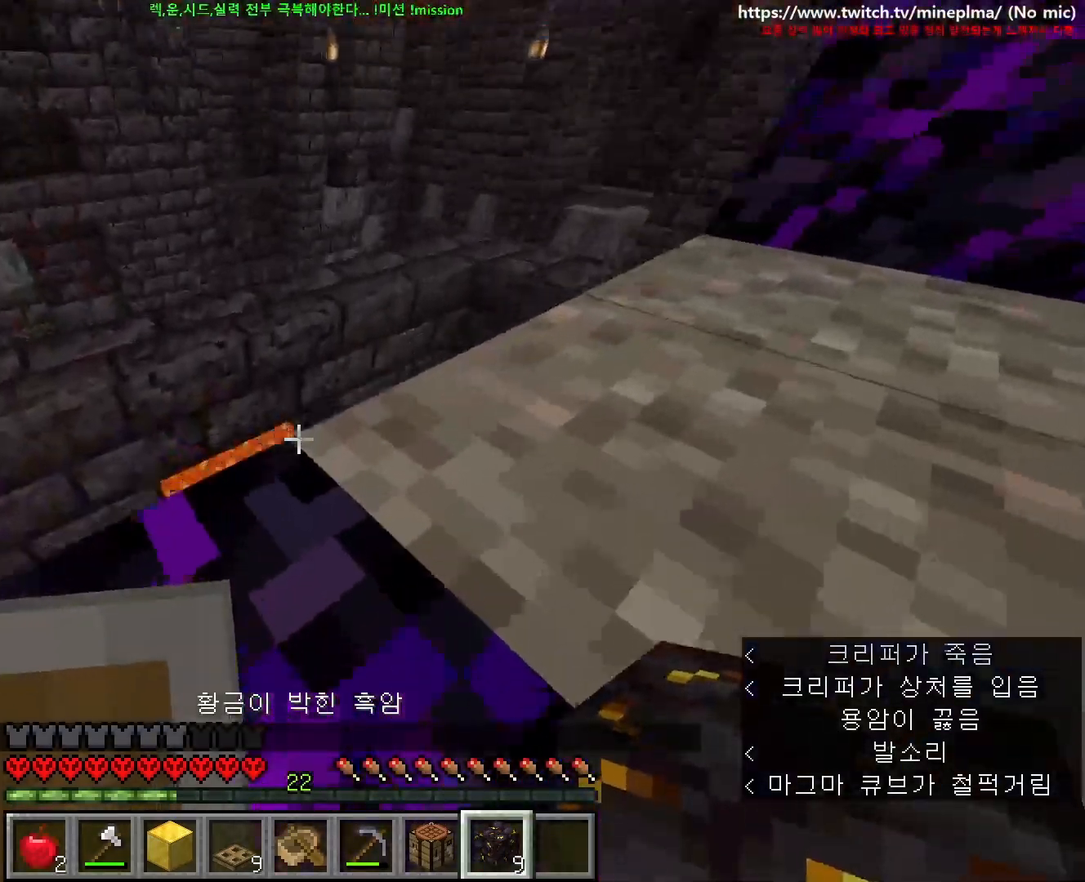
{"keys": ["shift", "w"], "mouse": [], "events": []}
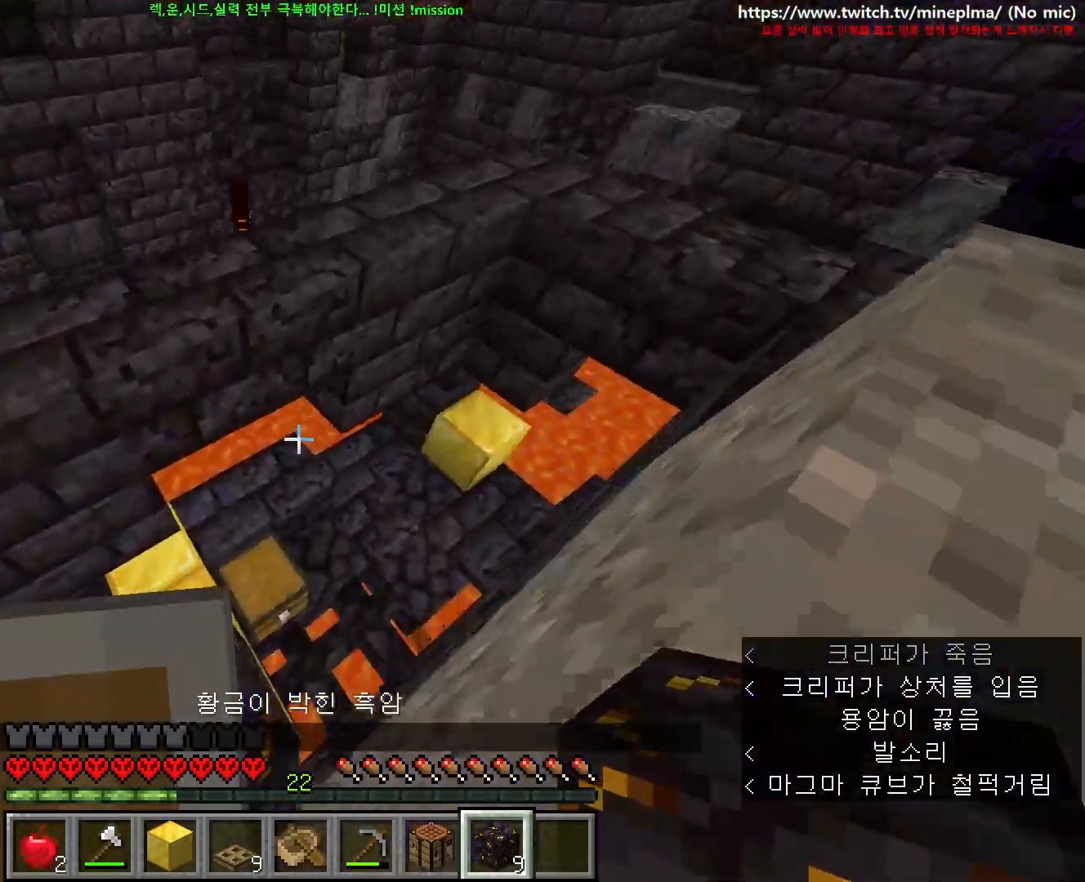
{"keys": ["w"], "mouse": [], "events": [[233, "a", "down"], [267, "shift", "up"], [350, "a", "up"]]}
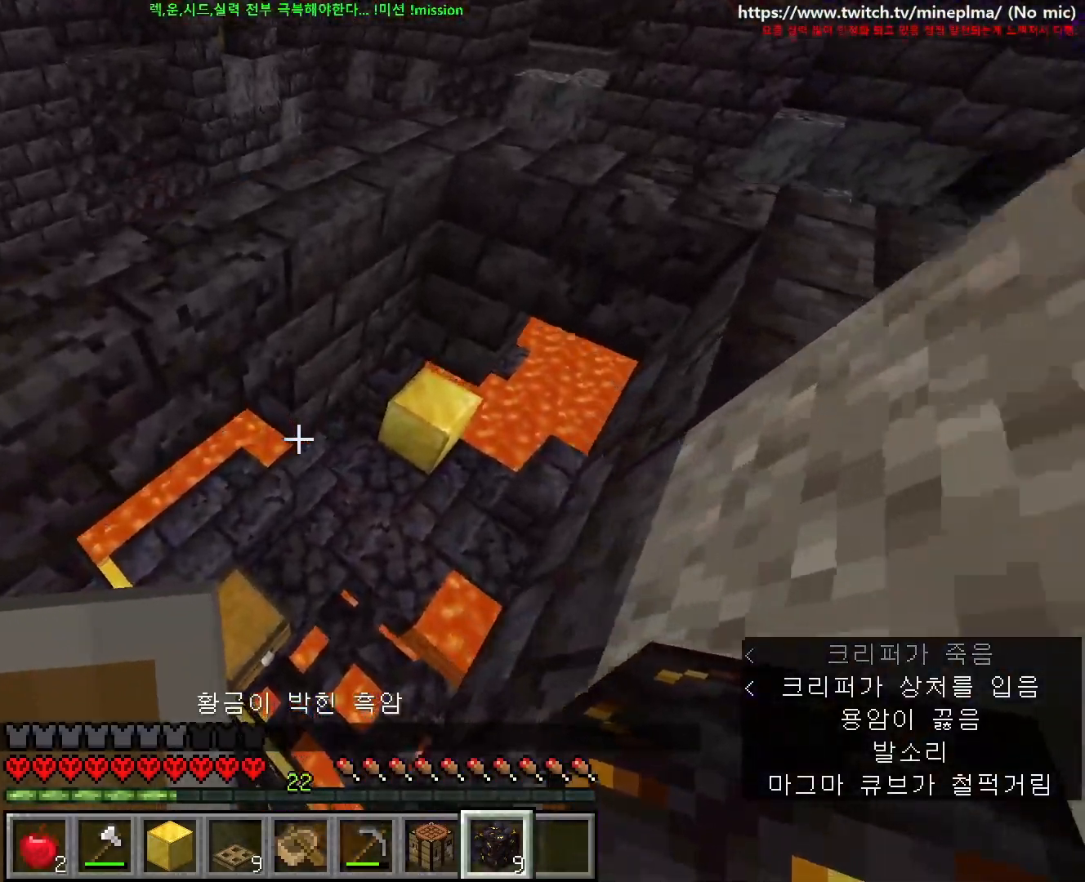
{"keys": ["d", "w"], "mouse": [], "events": [[100, "d", "down"]]}
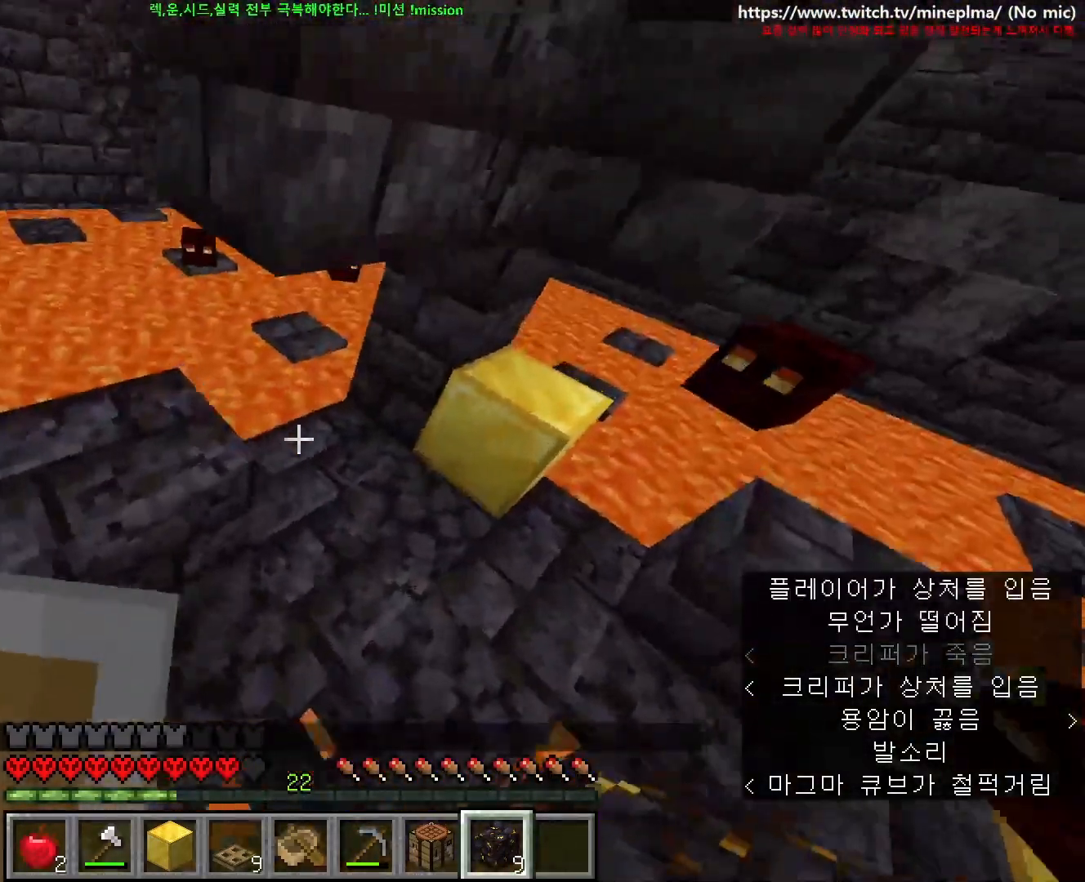
{"keys": [], "mouse": [], "events": [[200, "d", "up"], [233, "w", "up"], [317, "mouse_right", "down"], [433, "mouse_right", "up"]]}
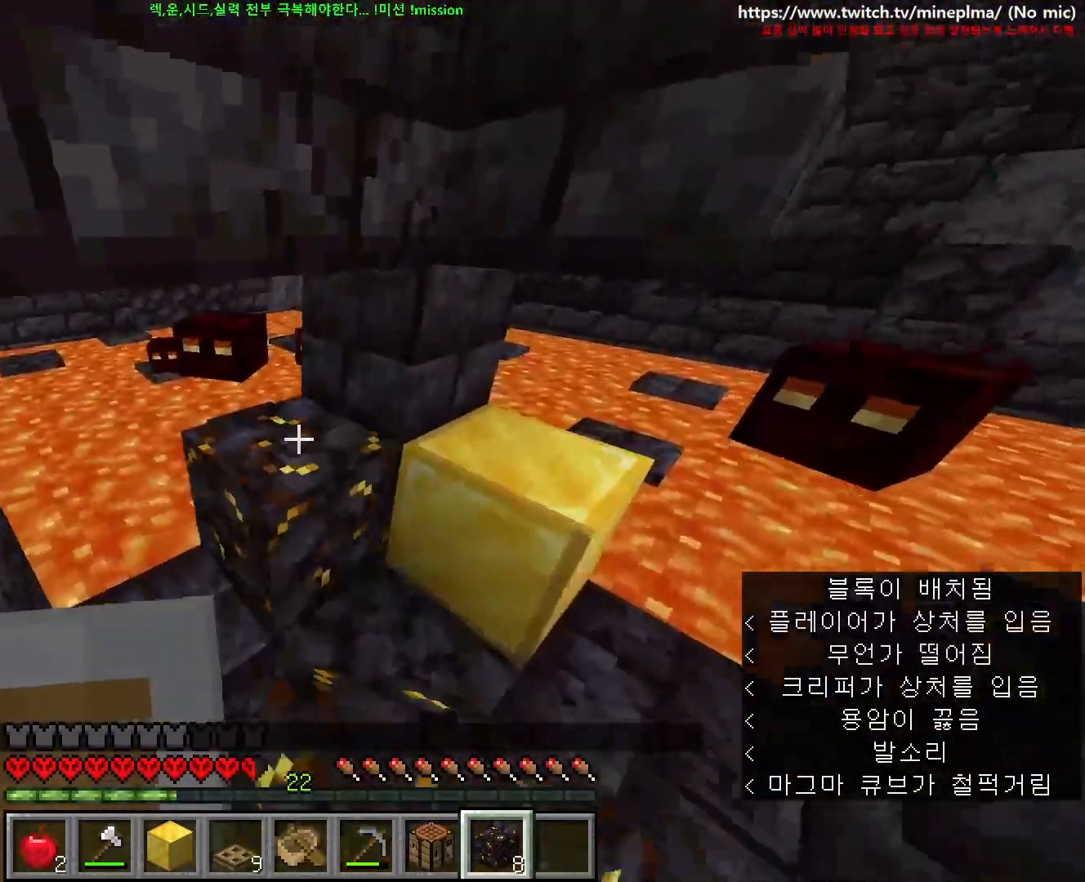
{"keys": [], "mouse": [], "events": [[100, "mouse_right", "down"], [217, "mouse_right", "up"], [300, "mouse_right", "down"], [383, "mouse_right", "up"]]}
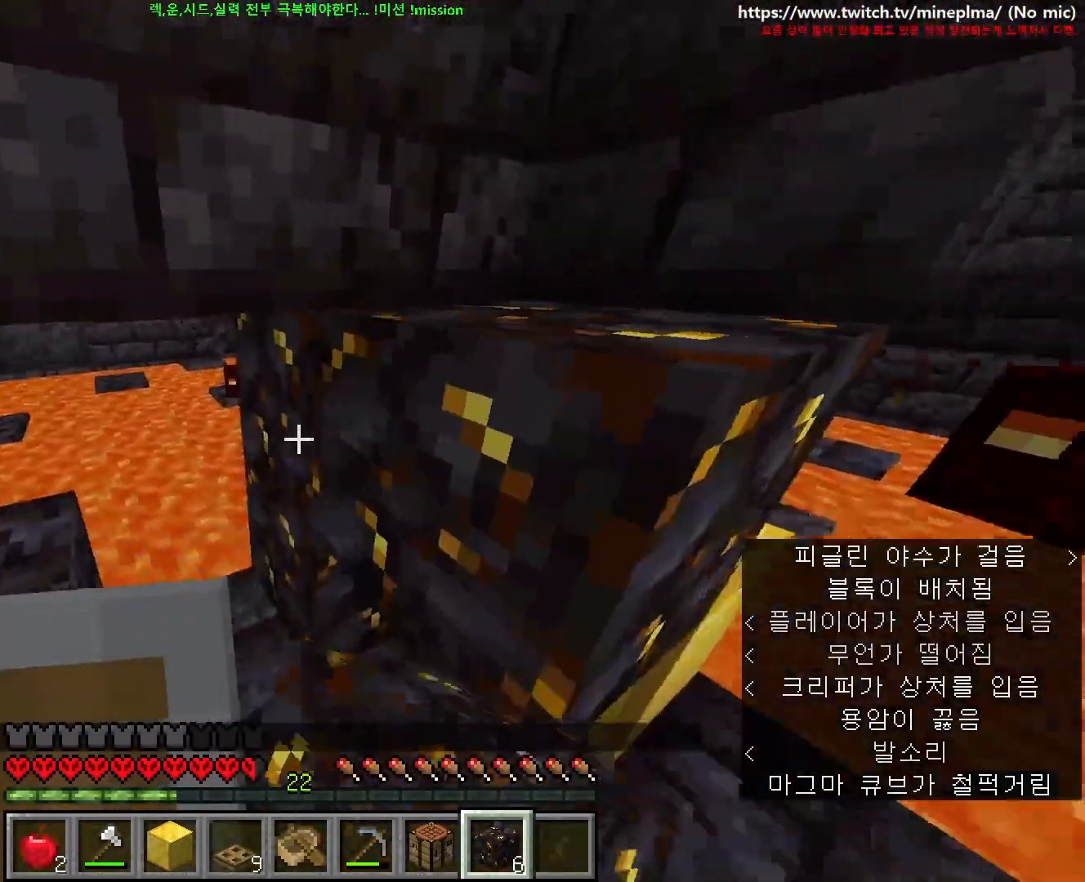
{"keys": [], "mouse": ["right"], "events": [[67, "a", "down"], [83, "s", "down"], [167, "mouse_right", "down"], [200, "a", "up"], [217, "s", "up"], [267, "mouse_right", "up"], [500, "mouse_right", "down"]]}
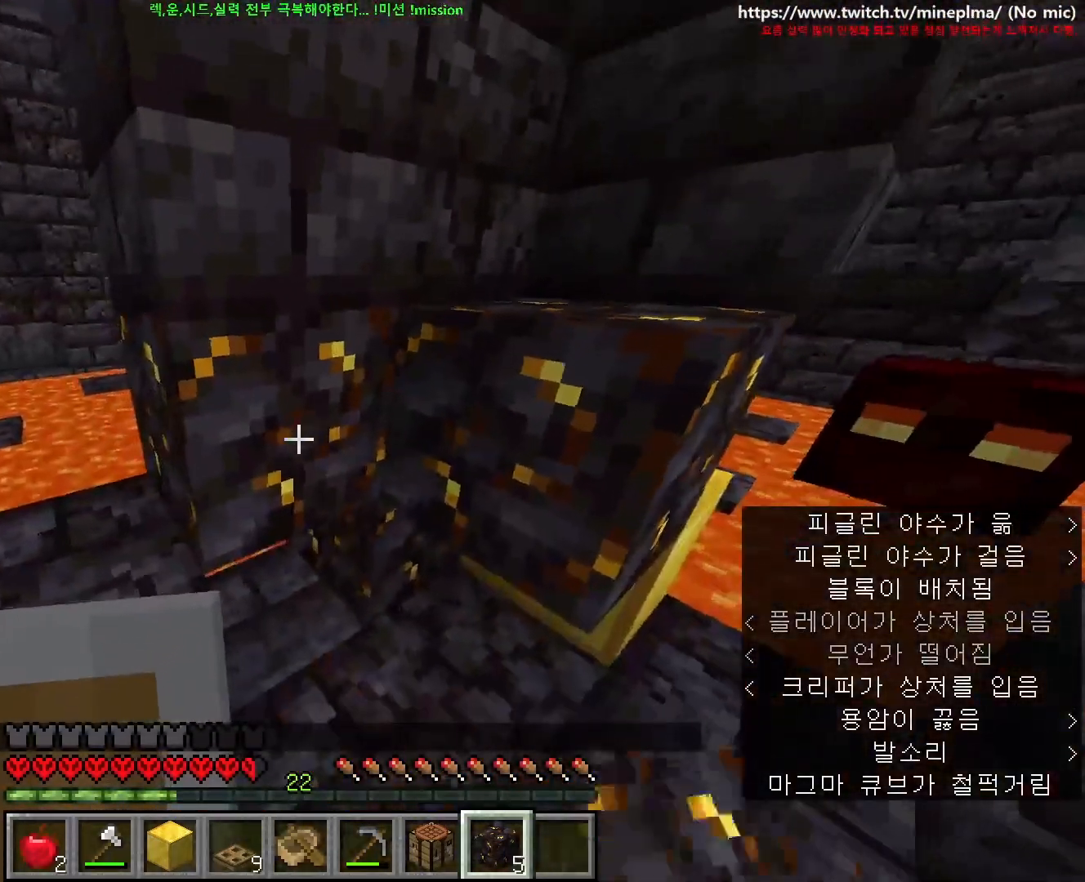
{"keys": [], "mouse": [], "events": [[83, "mouse_right", "up"], [117, "a", "down"], [167, "s", "down"], [283, "s", "up"], [300, "a", "up"]]}
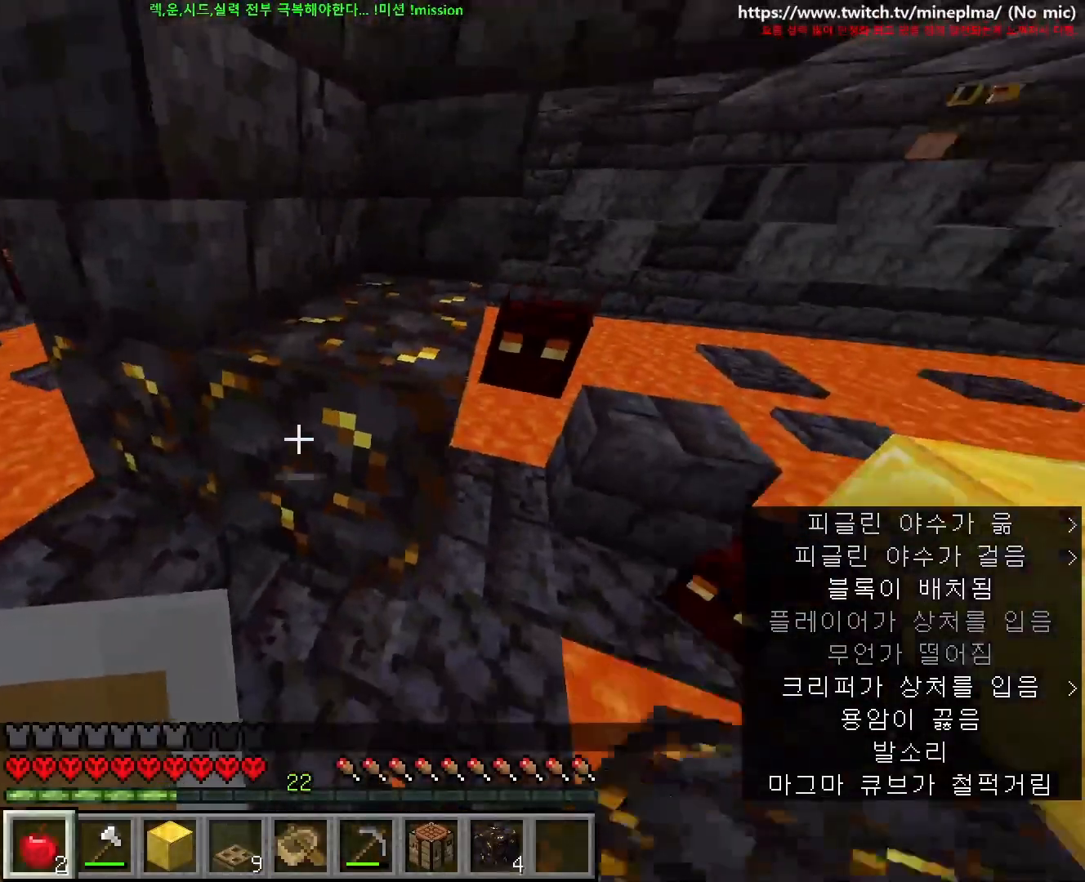
{"keys": [], "mouse": [], "events": []}
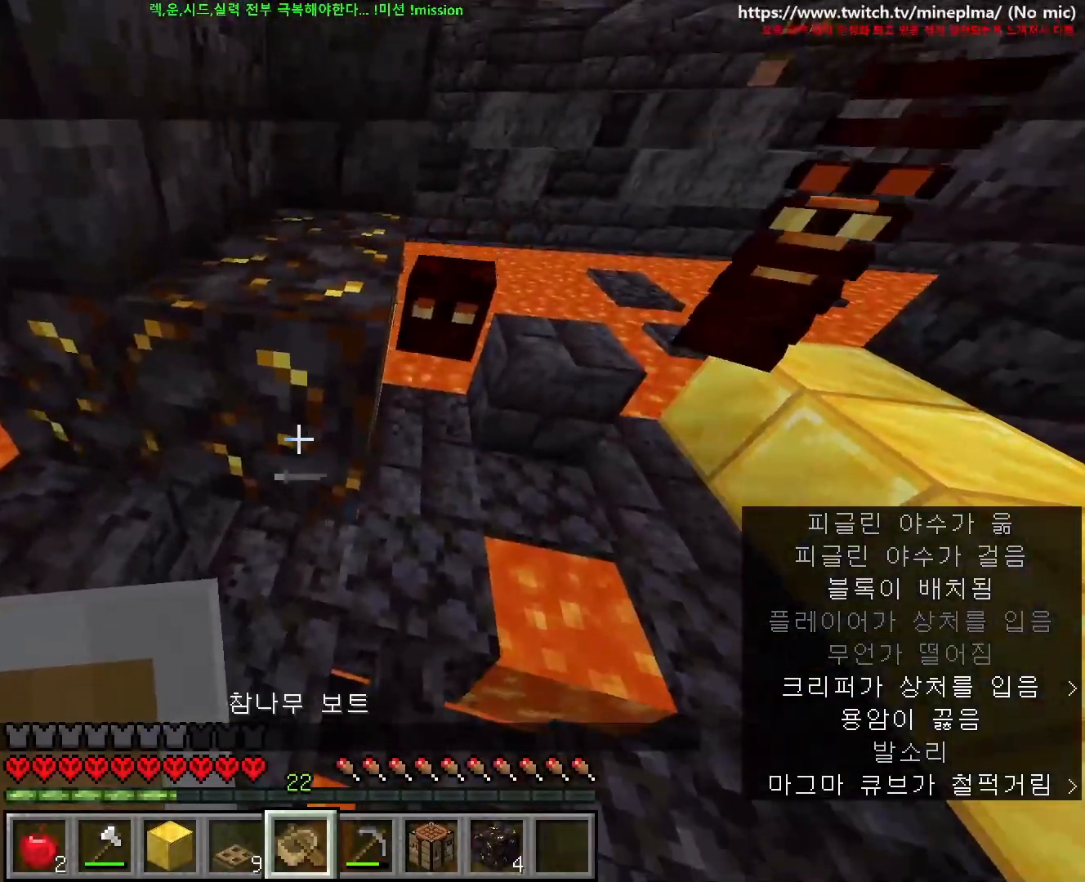
{"keys": [], "mouse": [], "events": []}
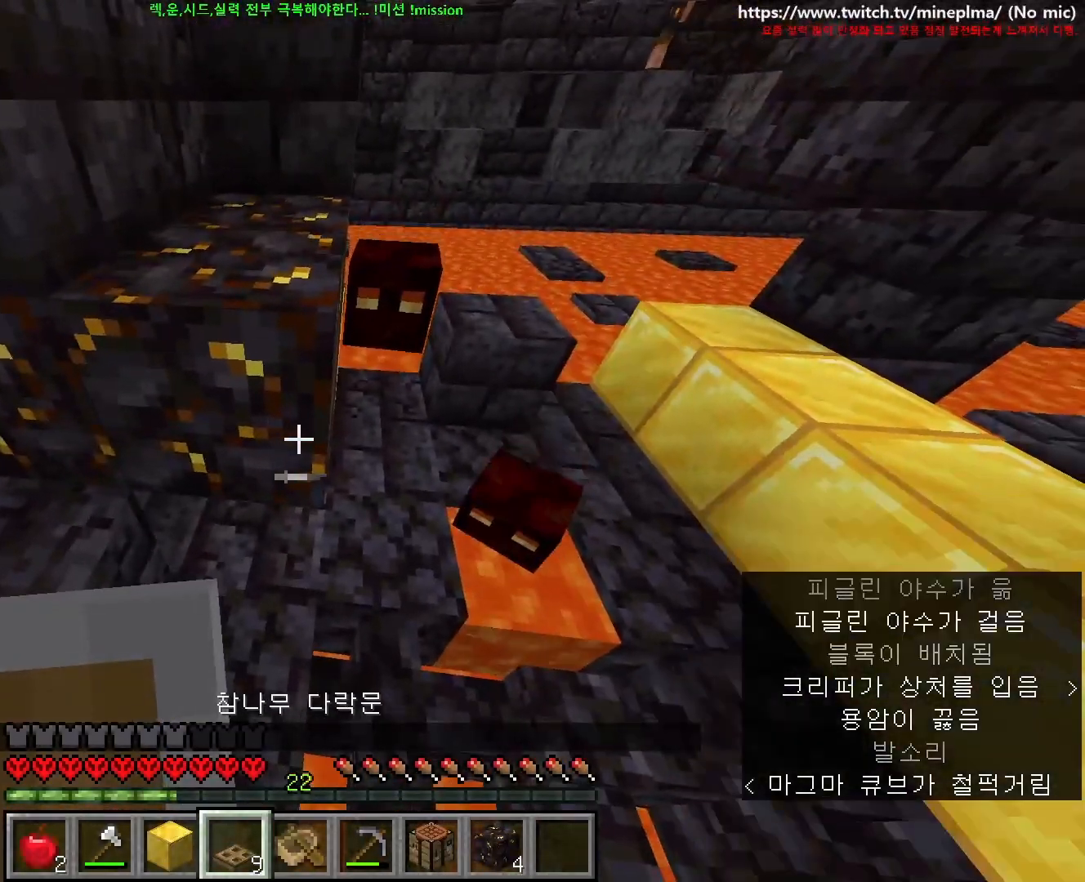
{"keys": [], "mouse": [], "events": [[17, "d", "down"], [300, "d", "up"]]}
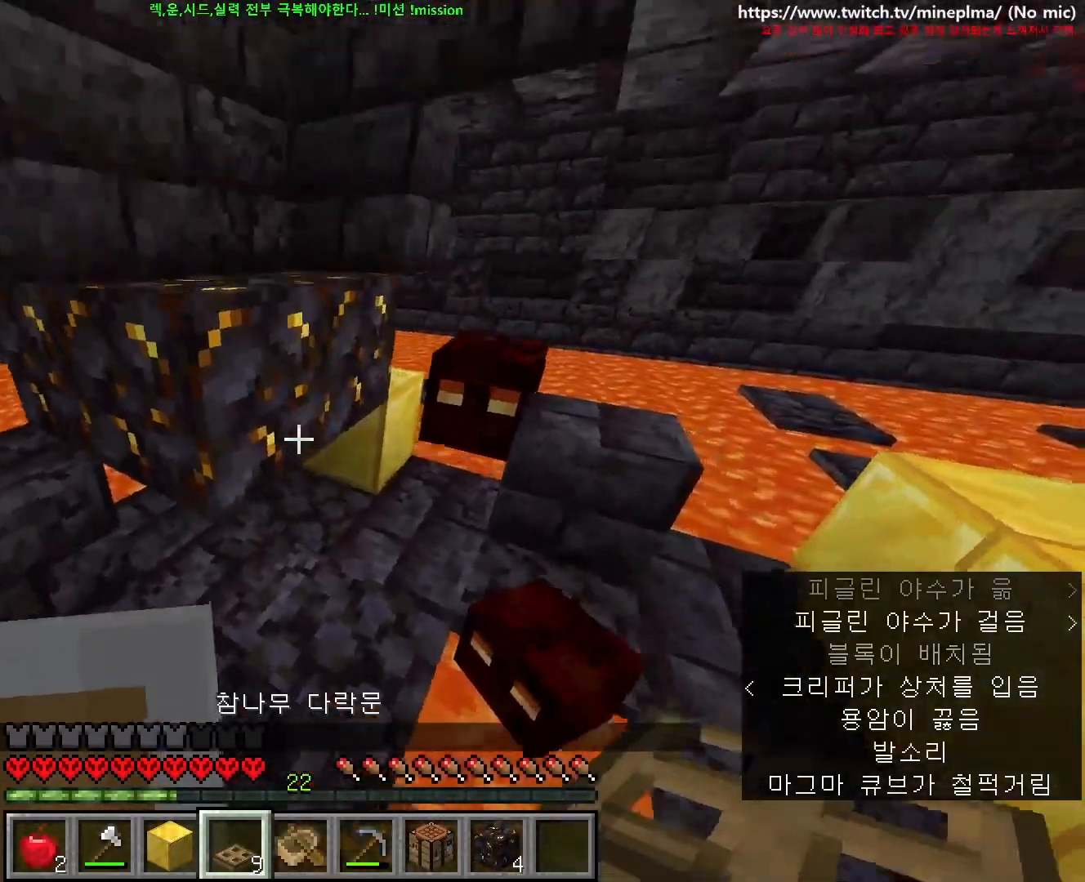
{"keys": ["ctrl", "w"], "mouse": [], "events": [[100, "mouse_right", "down"], [217, "mouse_right", "up"], [317, "mouse_right", "down"], [367, "w", "down"], [433, "mouse_right", "up"], [467, "ctrl", "down"]]}